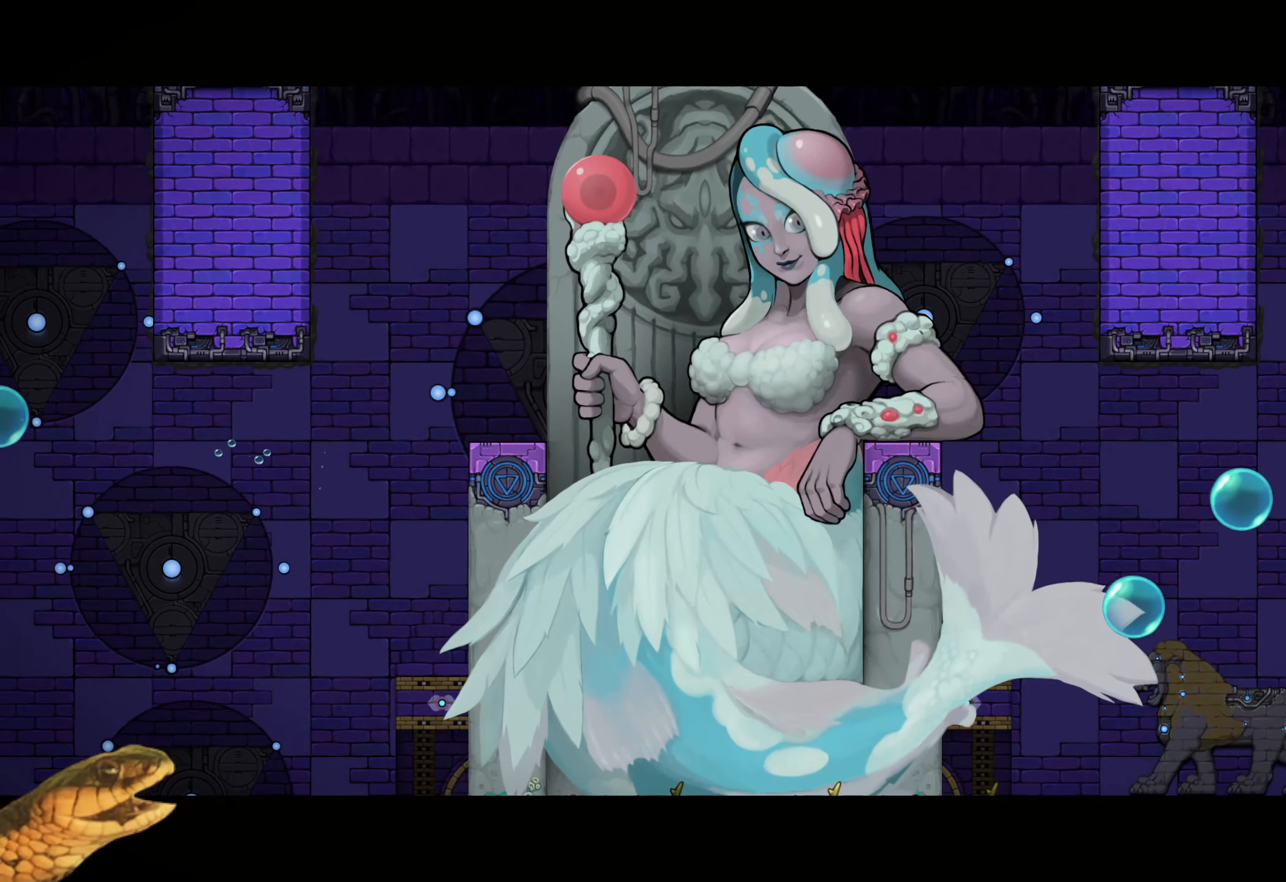
Gameplay with a controller (Xbox layout); each line is a JSON object with the inputs held at the frame after it. "events" lists button and stick changes between this image and that frame as [ms after this image, input, new state], when the widget could be followed in between. Not read: left_stick right_stick.
{"buttons": [], "events": []}
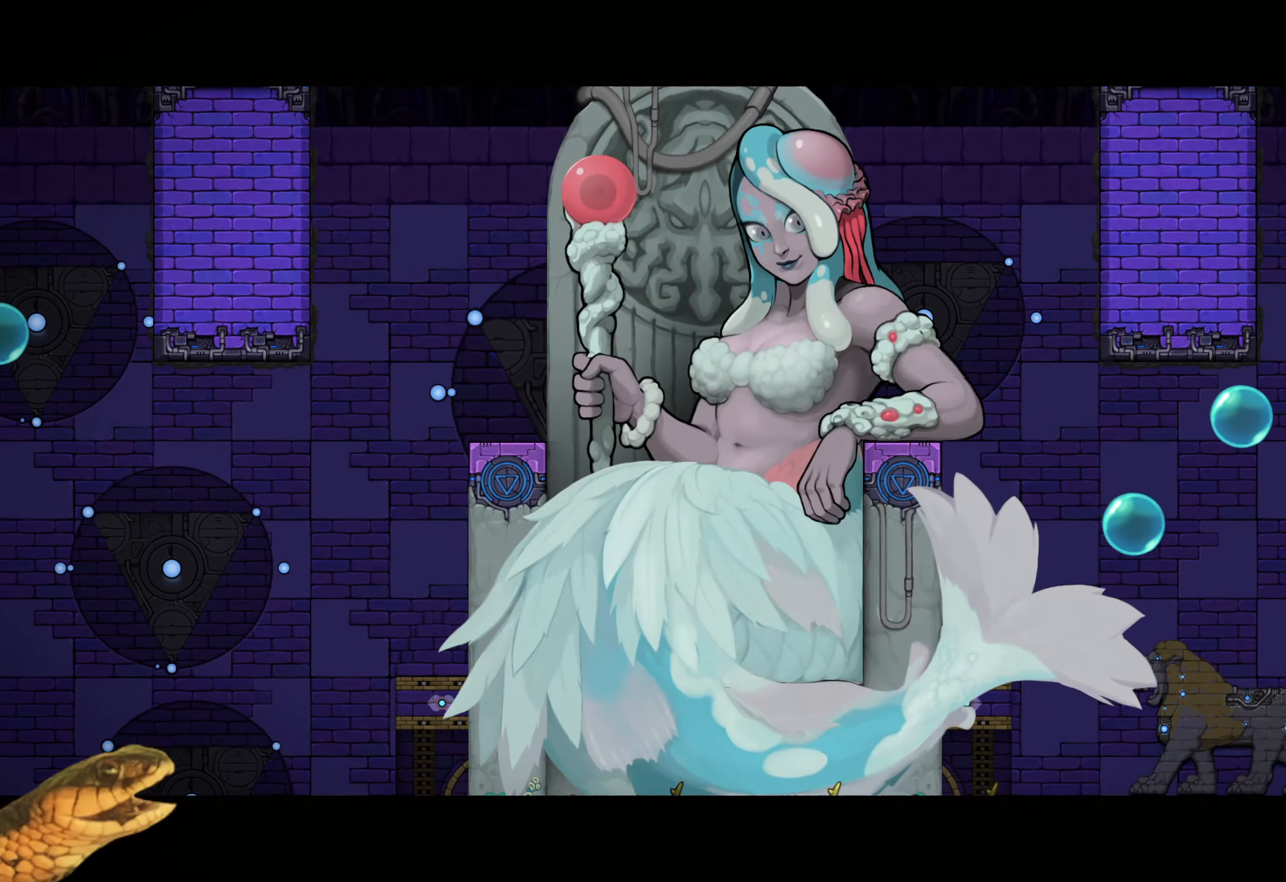
{"buttons": ["R2"], "events": [[500, "R2", "down"]]}
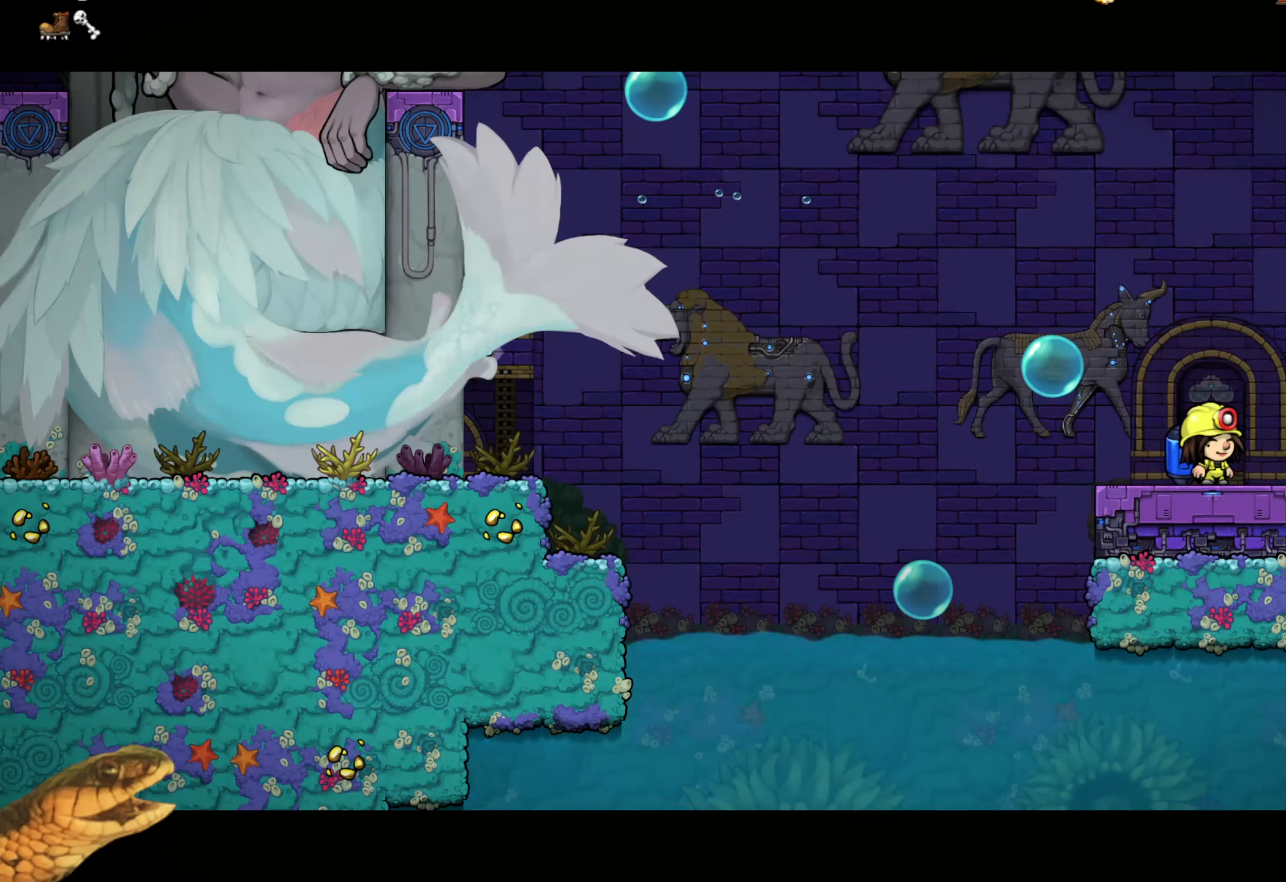
{"buttons": ["A", "R2"], "events": [[284, "A", "down"], [384, "A", "up"], [450, "A", "down"]]}
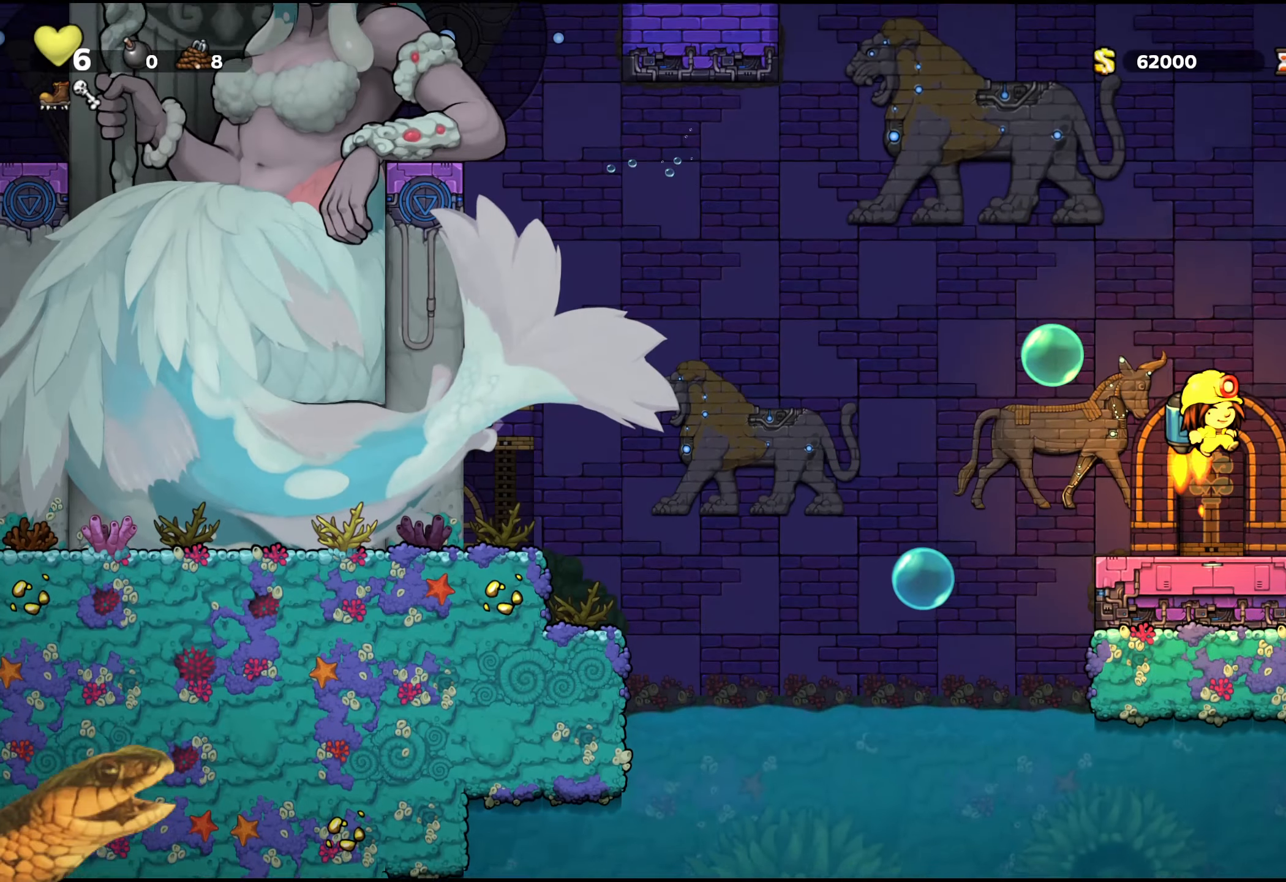
{"buttons": ["A", "R2", "DPAD_LEFT"], "events": [[400, "DPAD_LEFT", "down"]]}
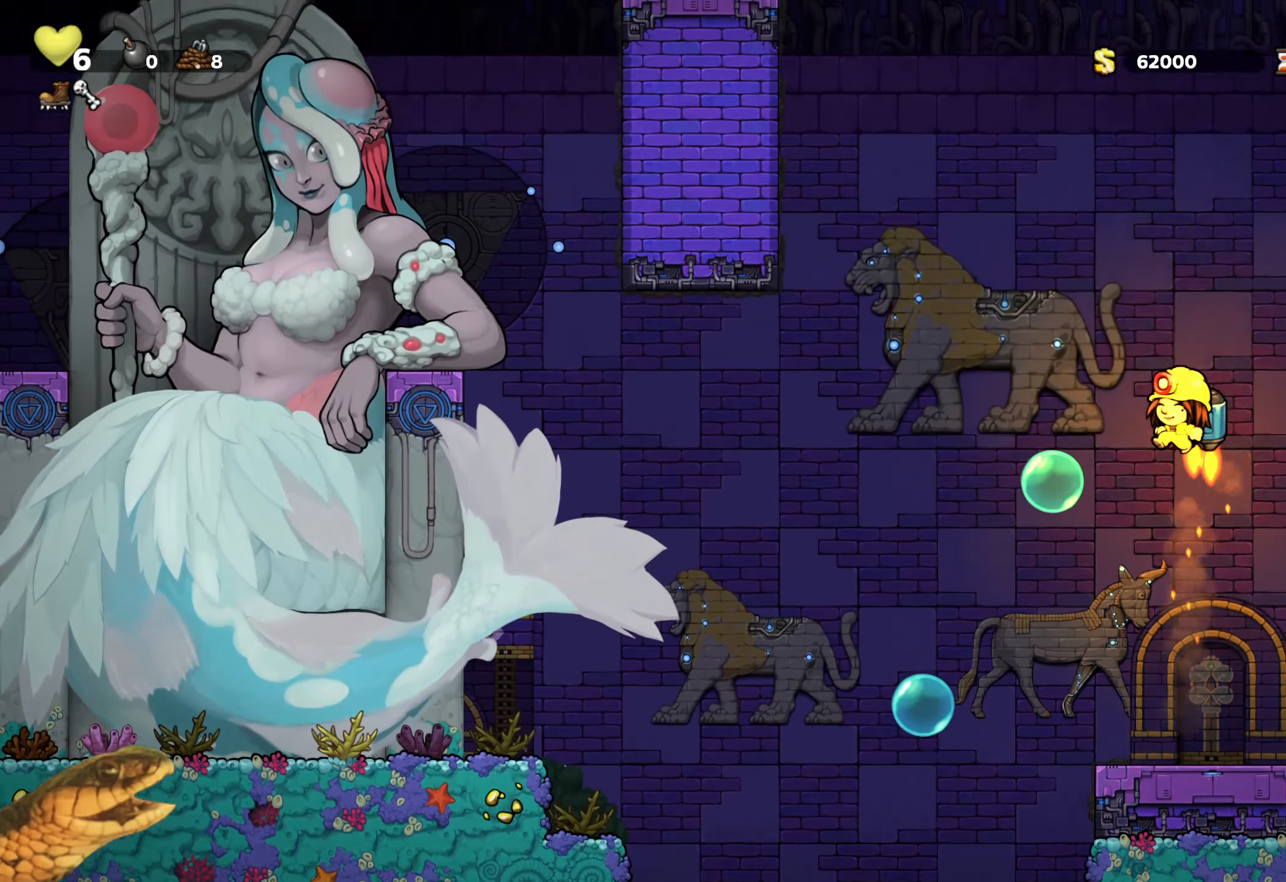
{"buttons": ["R2"], "events": [[50, "A", "up"], [67, "DPAD_LEFT", "up"]]}
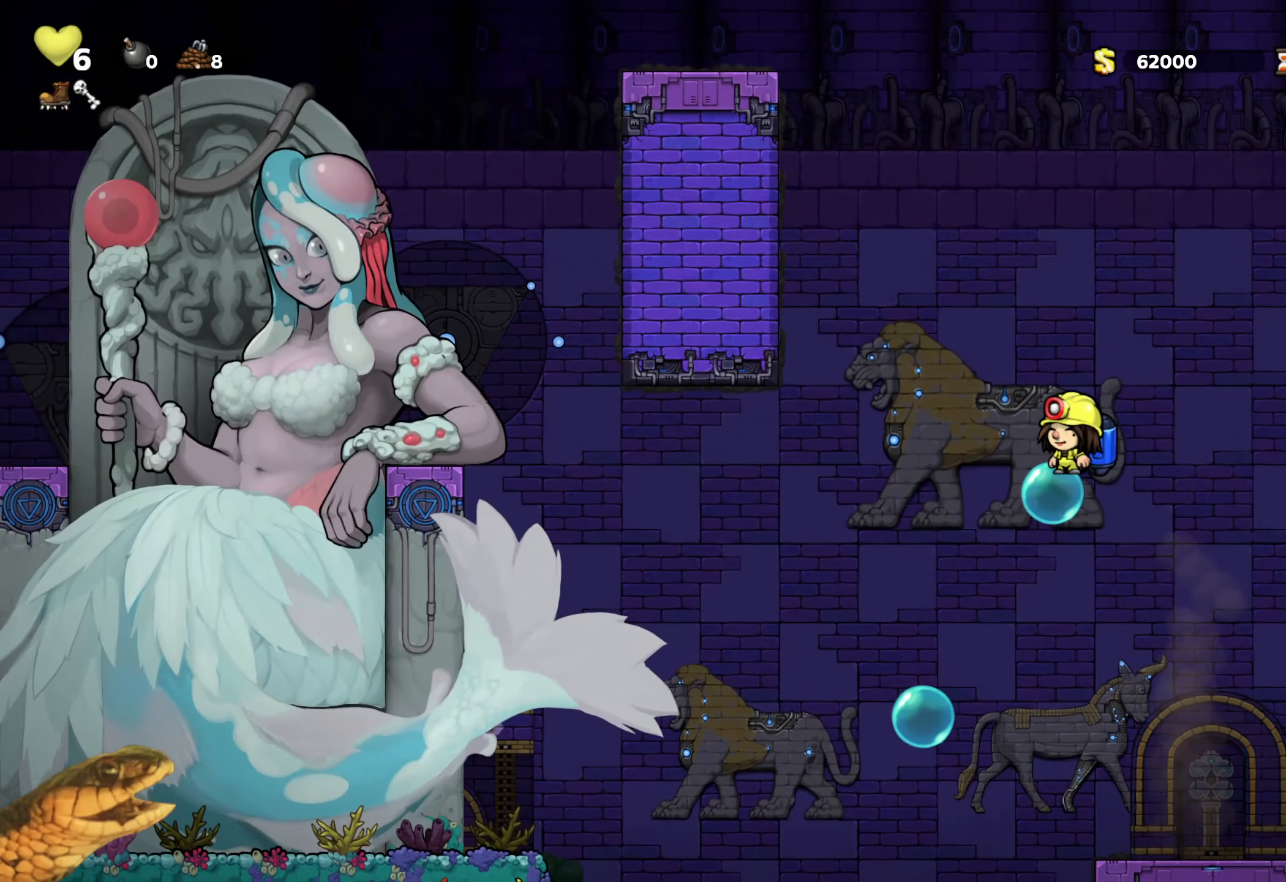
{"buttons": [], "events": [[84, "R2", "up"]]}
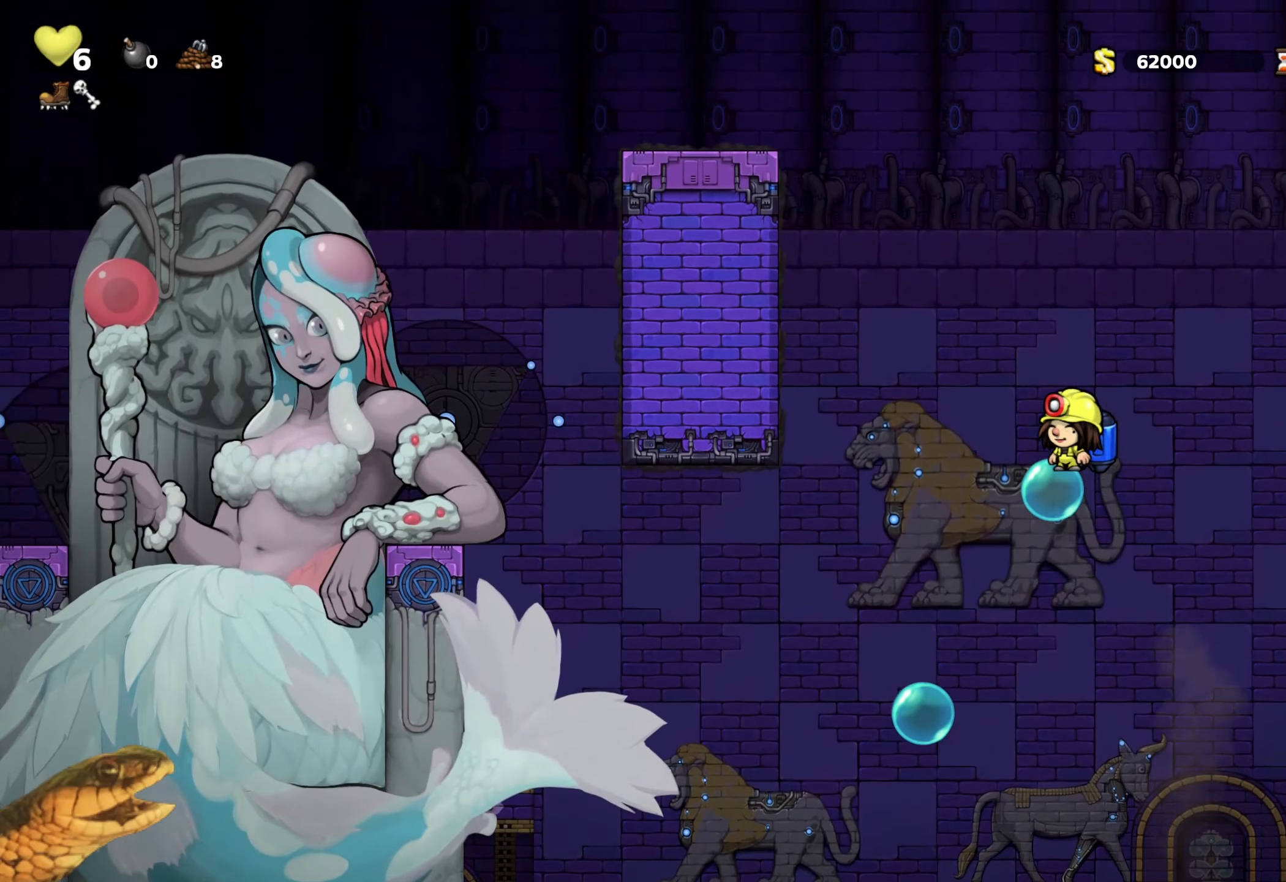
{"buttons": [], "events": []}
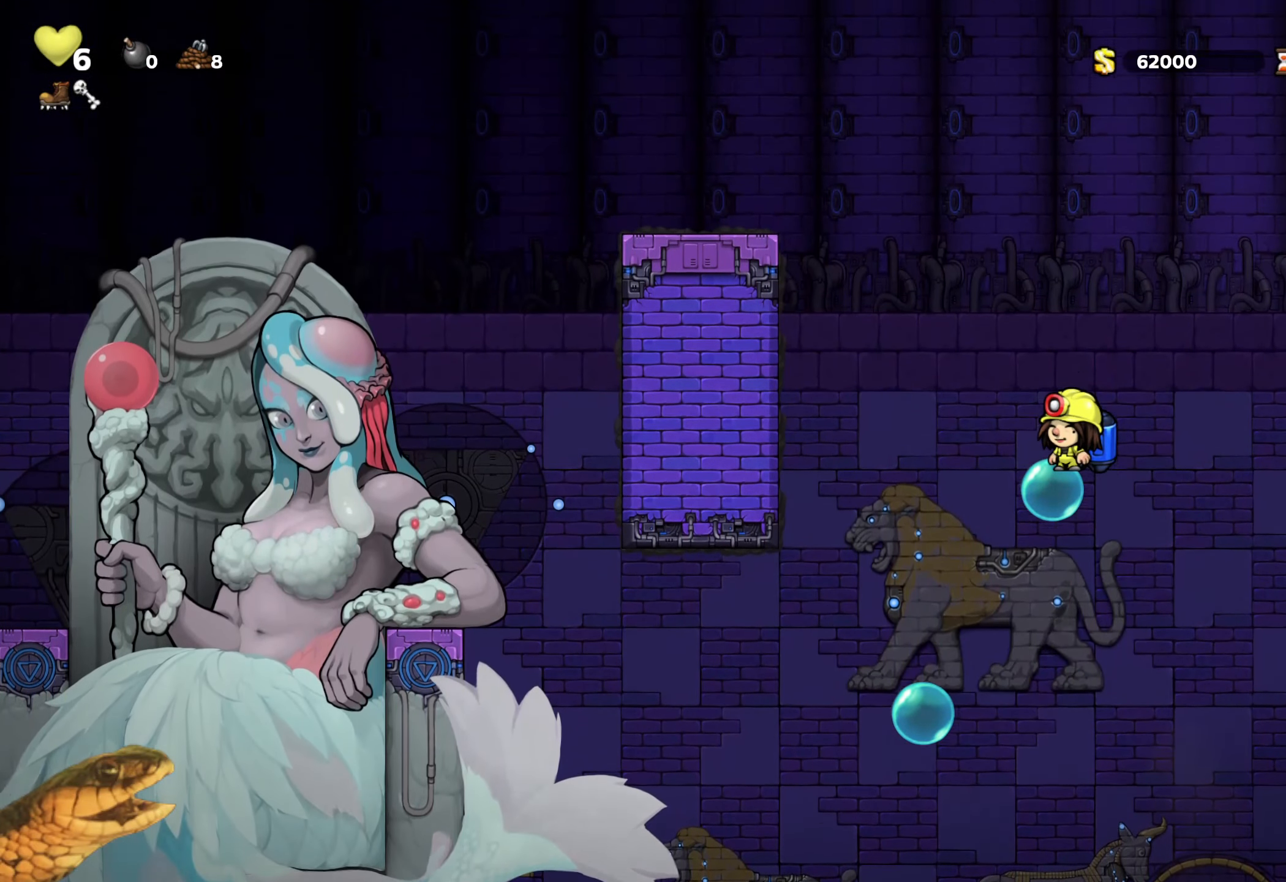
{"buttons": [], "events": []}
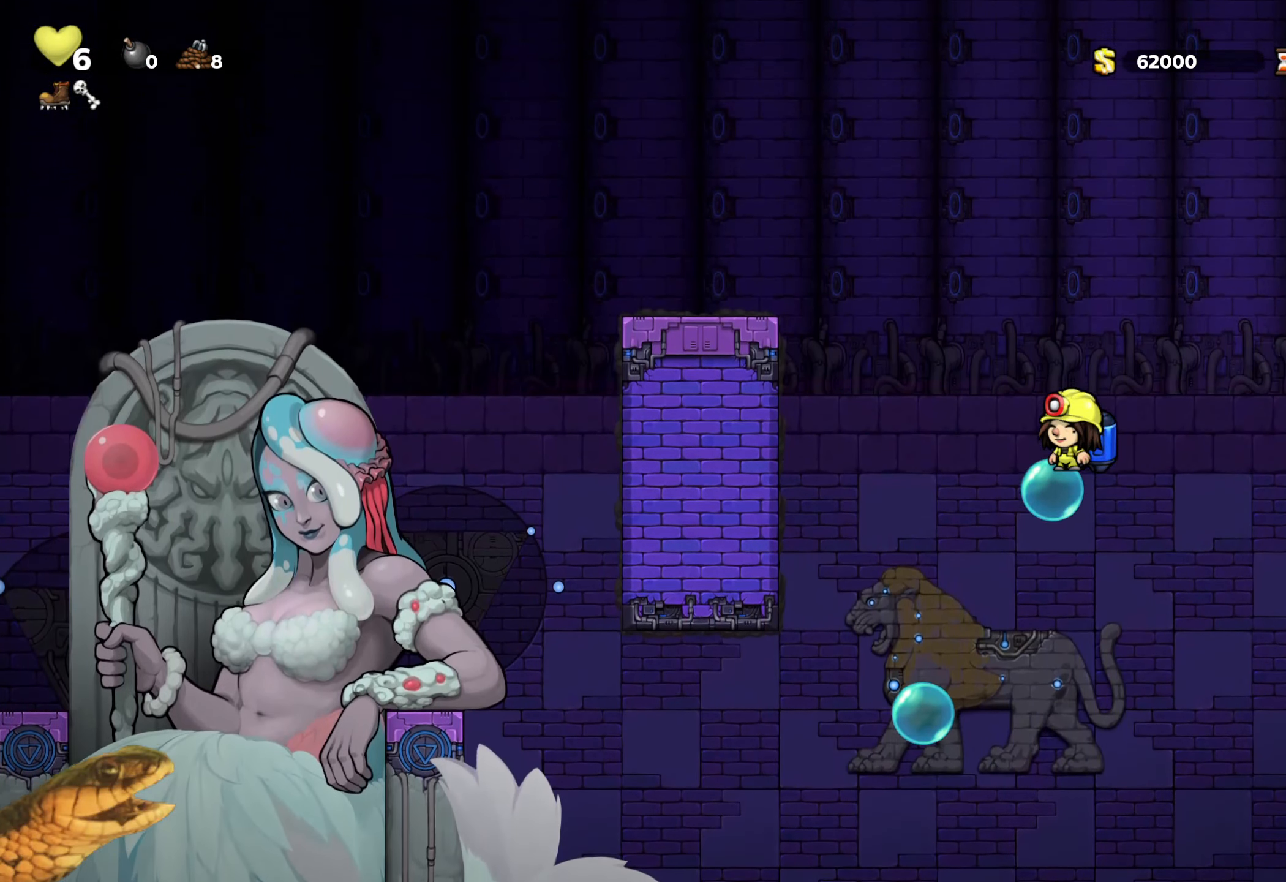
{"buttons": [], "events": []}
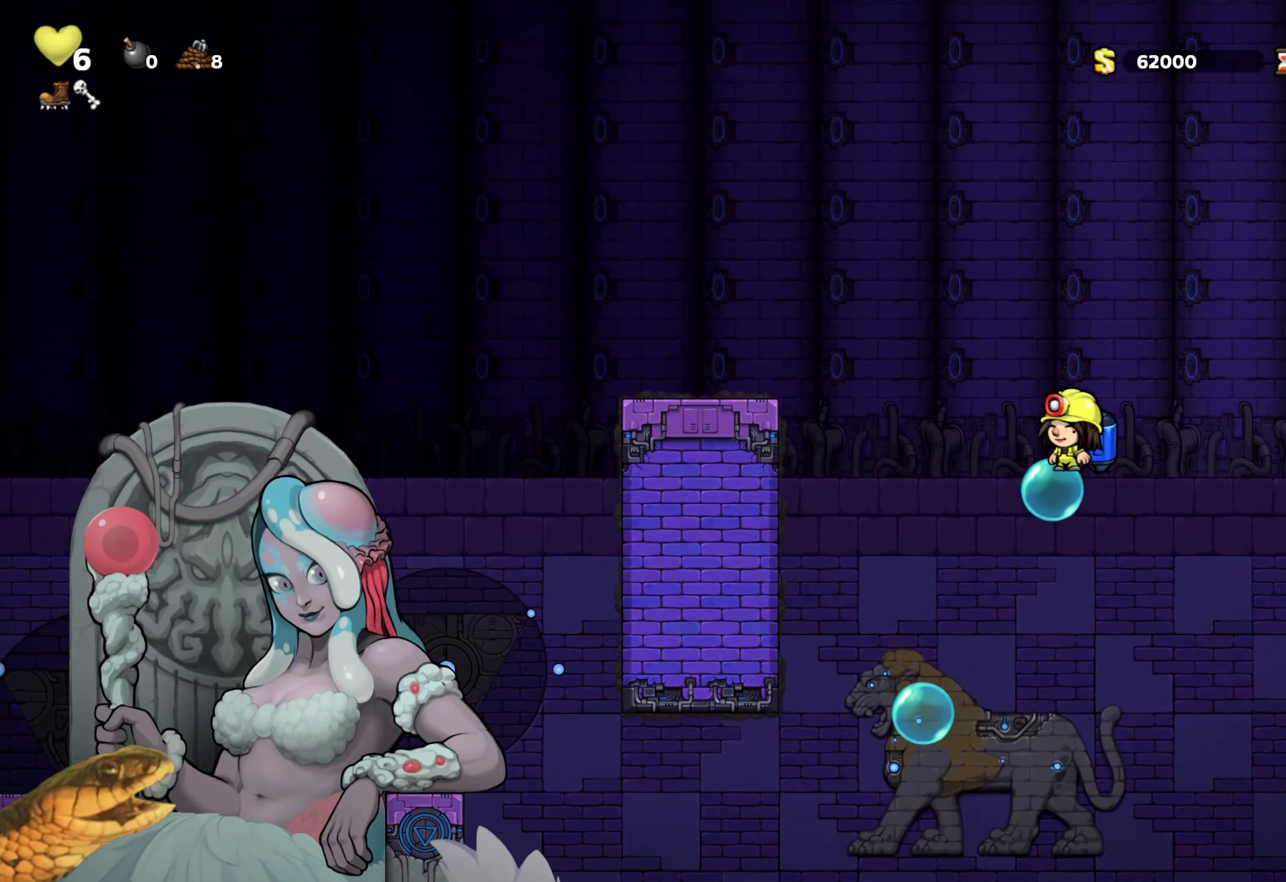
{"buttons": [], "events": []}
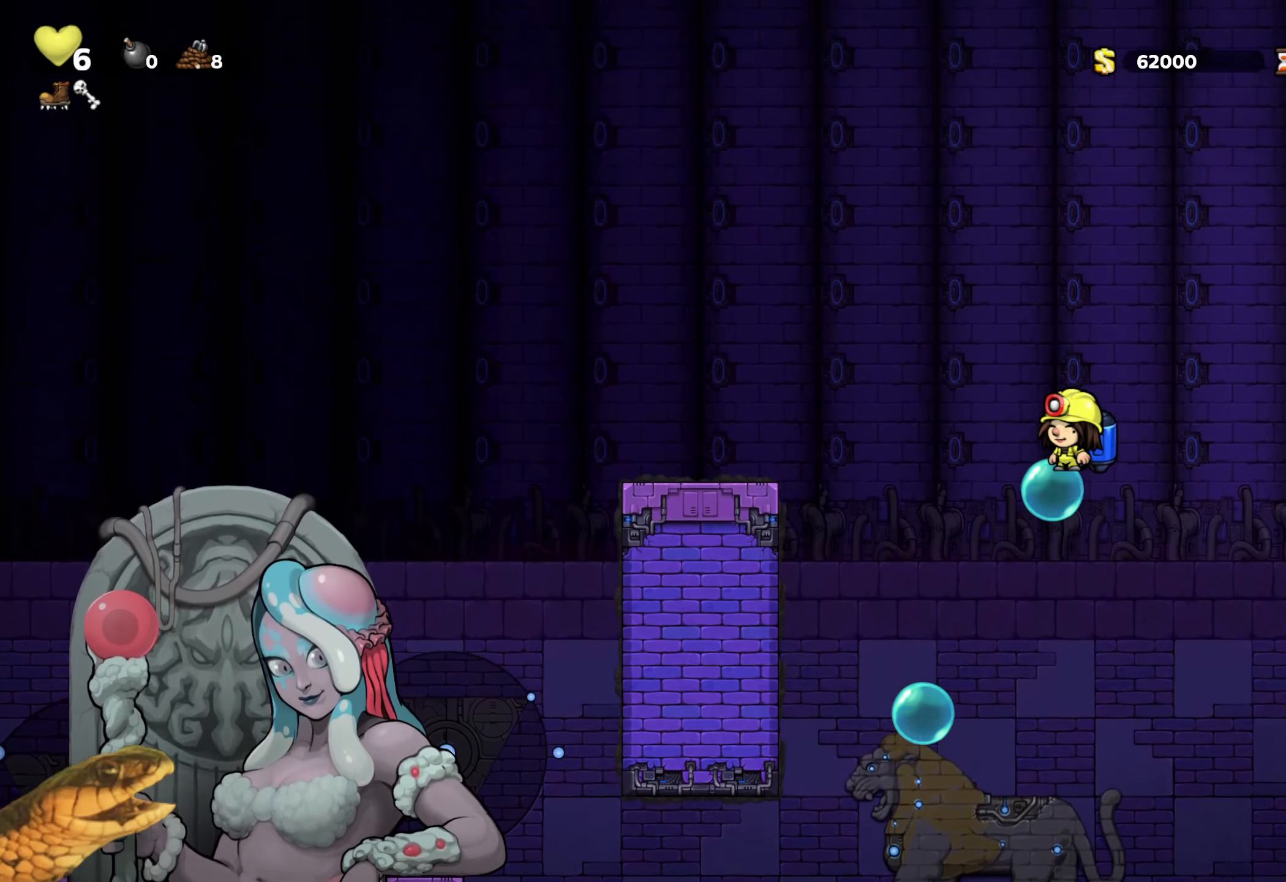
{"buttons": [], "events": []}
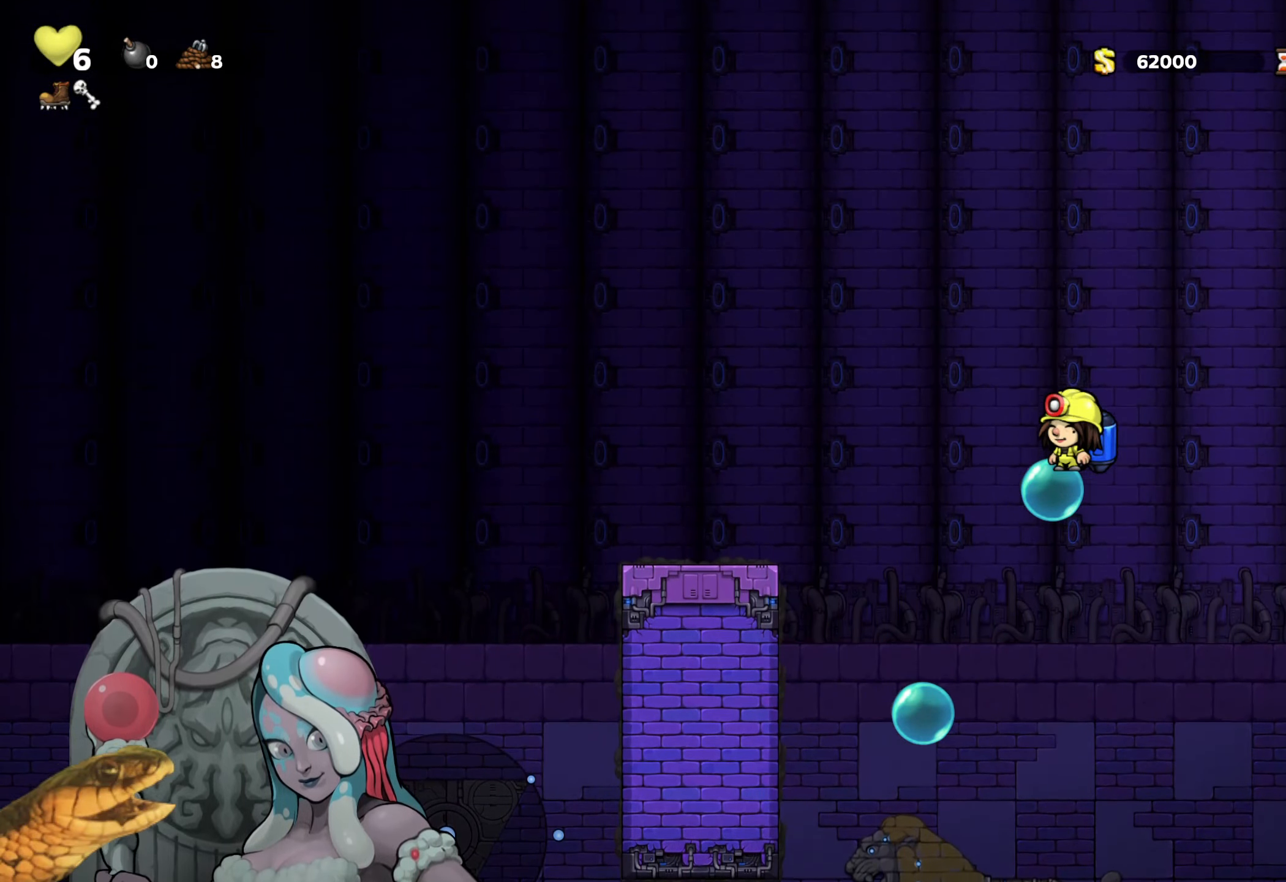
{"buttons": ["DPAD_UP"], "events": [[250, "DPAD_UP", "down"], [384, "DPAD_UP", "up"], [484, "DPAD_UP", "down"]]}
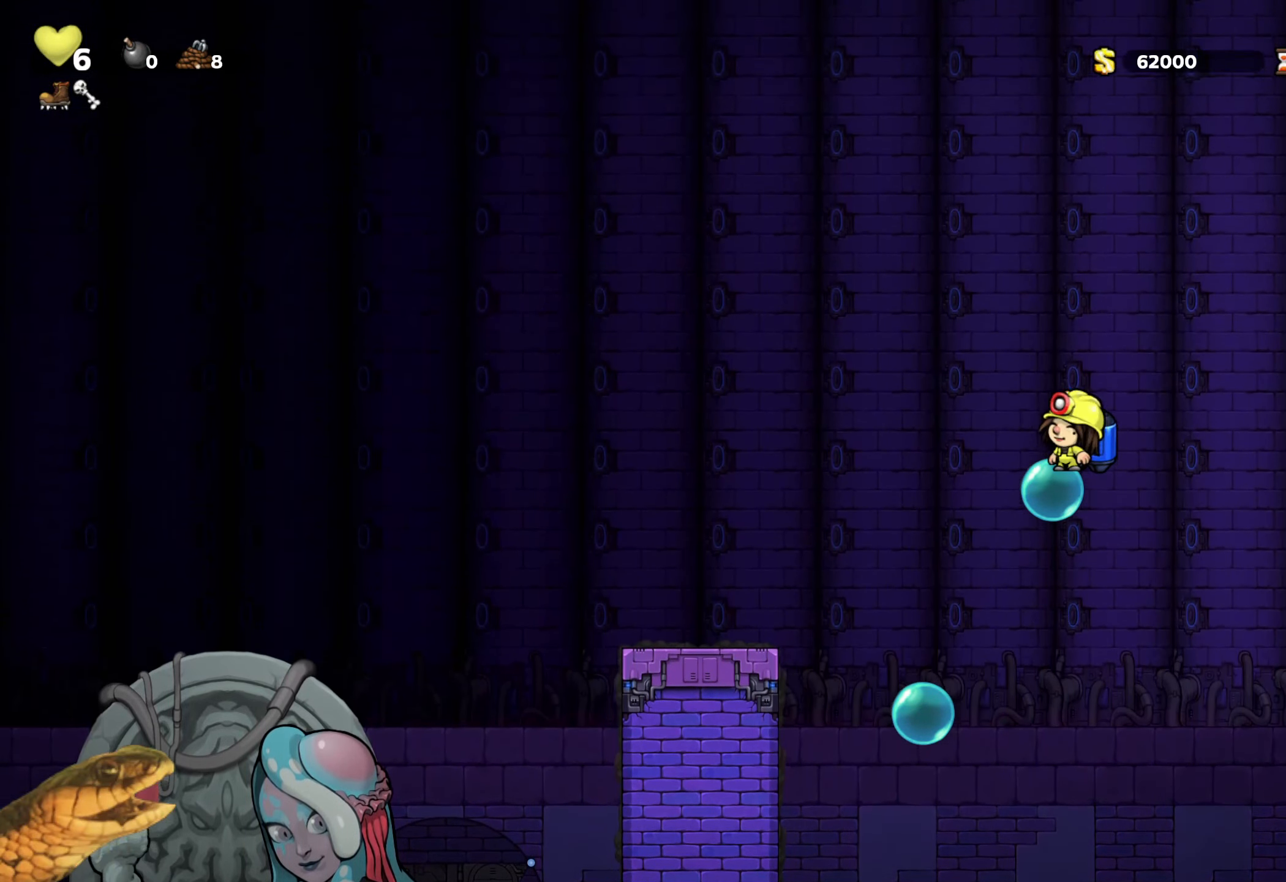
{"buttons": ["DPAD_UP"], "events": [[100, "DPAD_UP", "up"], [200, "DPAD_UP", "down"], [350, "DPAD_UP", "up"], [450, "DPAD_UP", "down"]]}
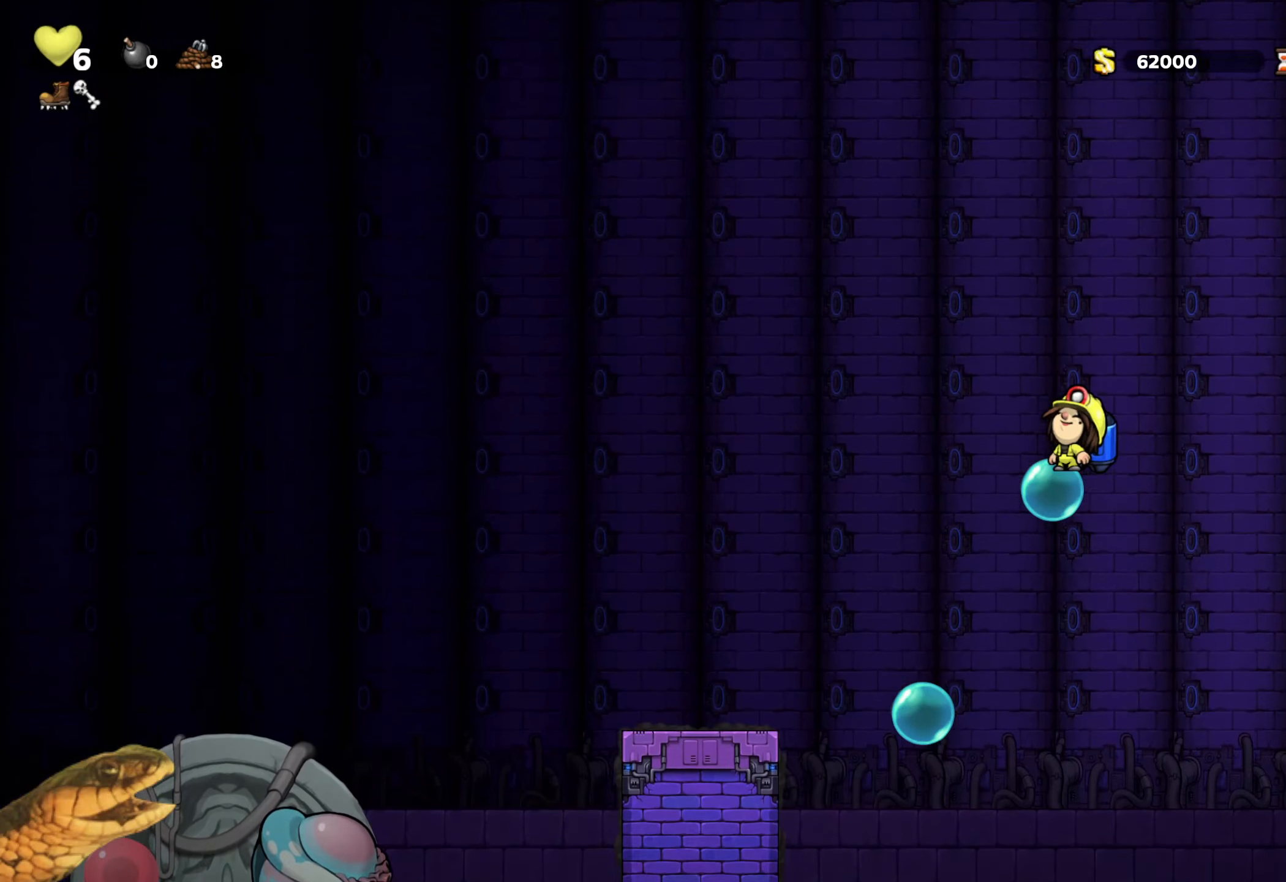
{"buttons": ["DPAD_UP"], "events": [[83, "DPAD_UP", "up"], [183, "DPAD_UP", "down"], [316, "DPAD_UP", "up"], [433, "DPAD_UP", "down"]]}
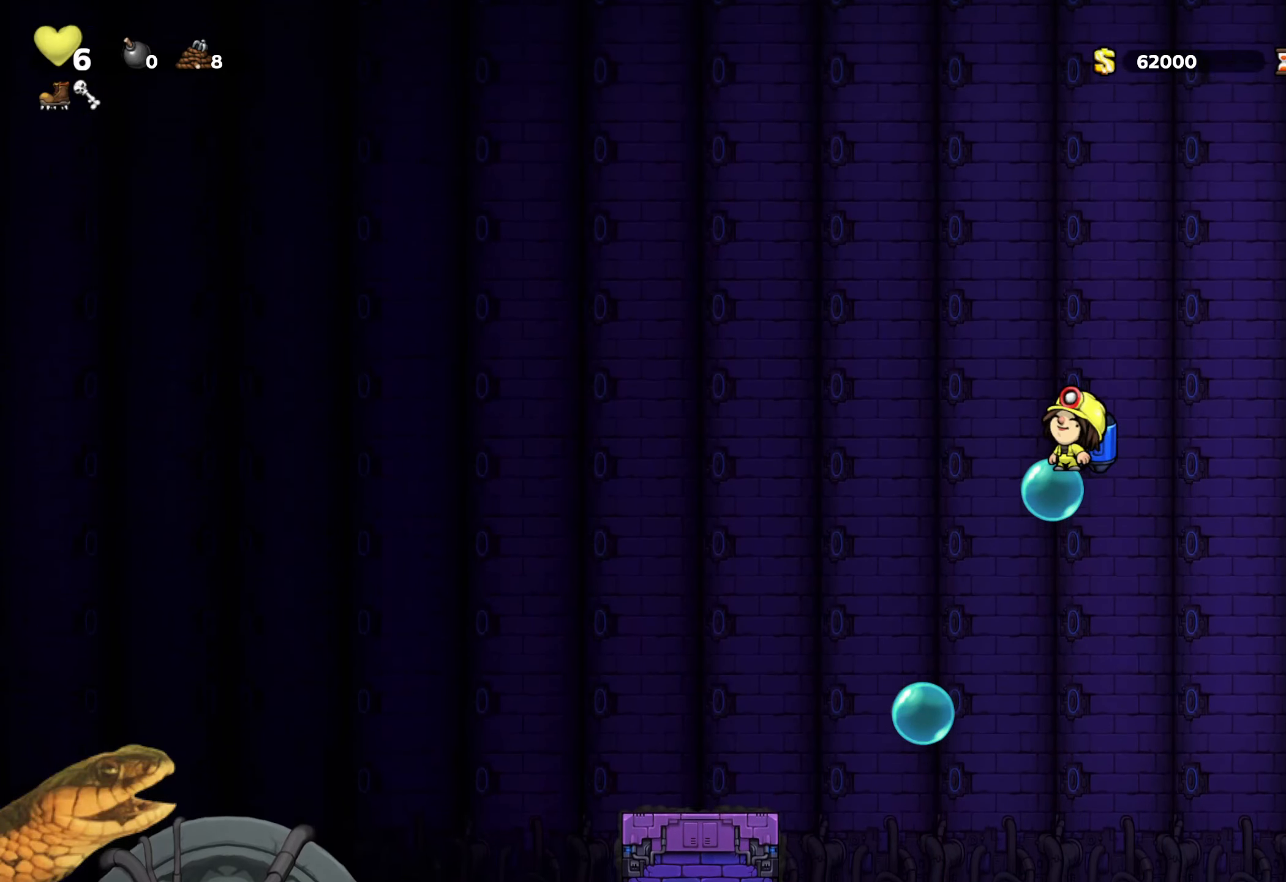
{"buttons": ["DPAD_UP"], "events": [[66, "DPAD_UP", "up"], [166, "DPAD_UP", "down"], [300, "DPAD_UP", "up"], [400, "DPAD_UP", "down"]]}
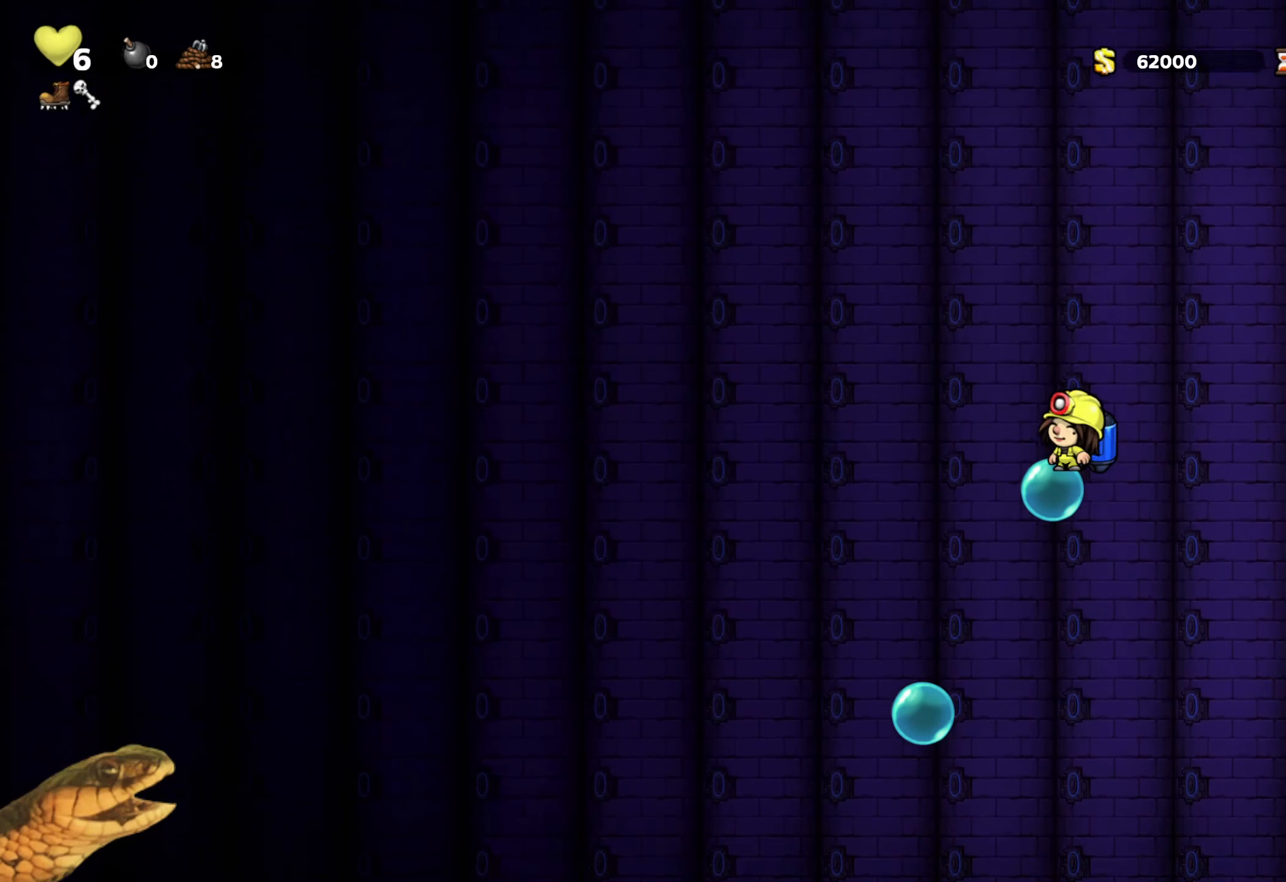
{"buttons": [], "events": [[16, "DPAD_UP", "up"], [100, "DPAD_UP", "down"], [250, "DPAD_UP", "up"], [366, "DPAD_UP", "down"], [483, "DPAD_UP", "up"]]}
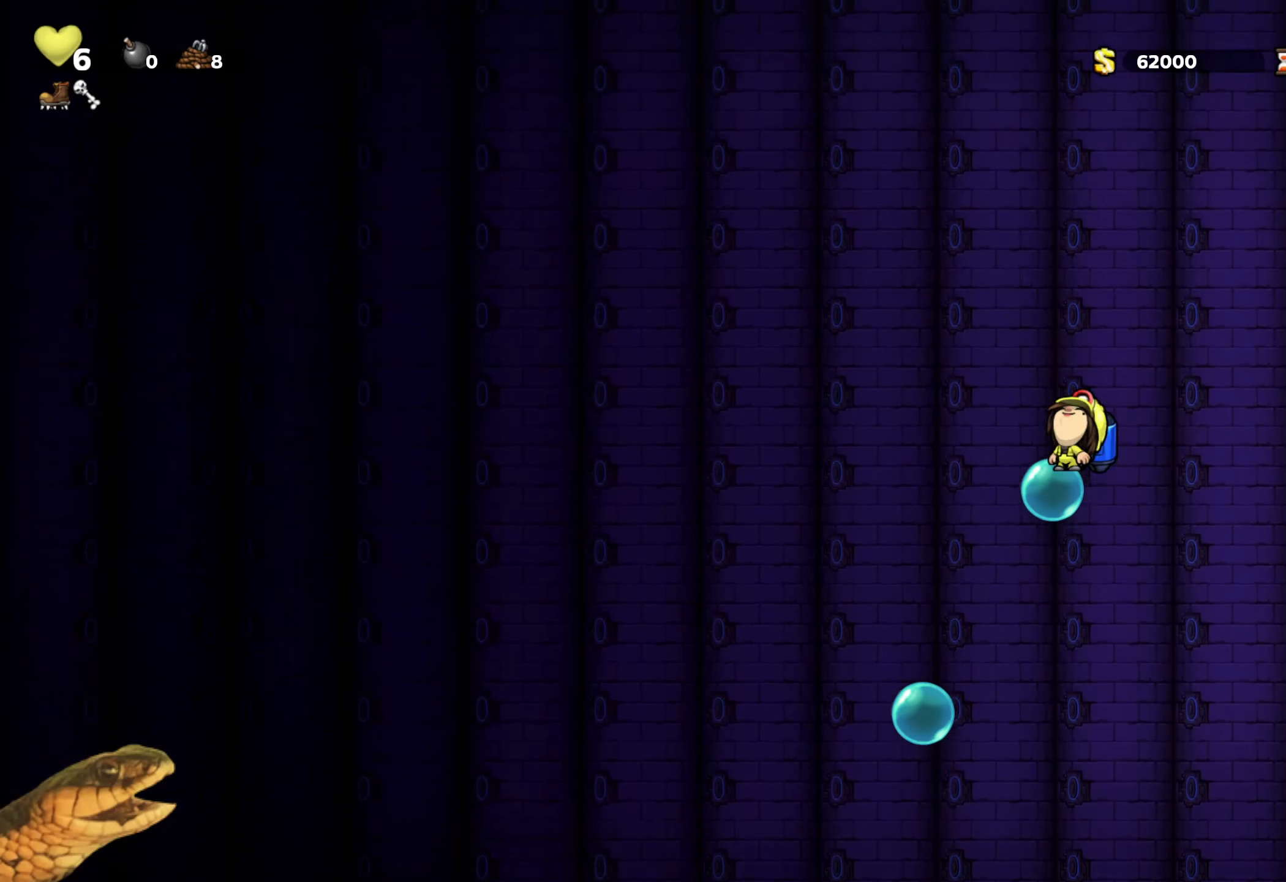
{"buttons": ["R2"], "events": [[83, "DPAD_UP", "down"], [200, "DPAD_UP", "up"], [416, "R2", "down"]]}
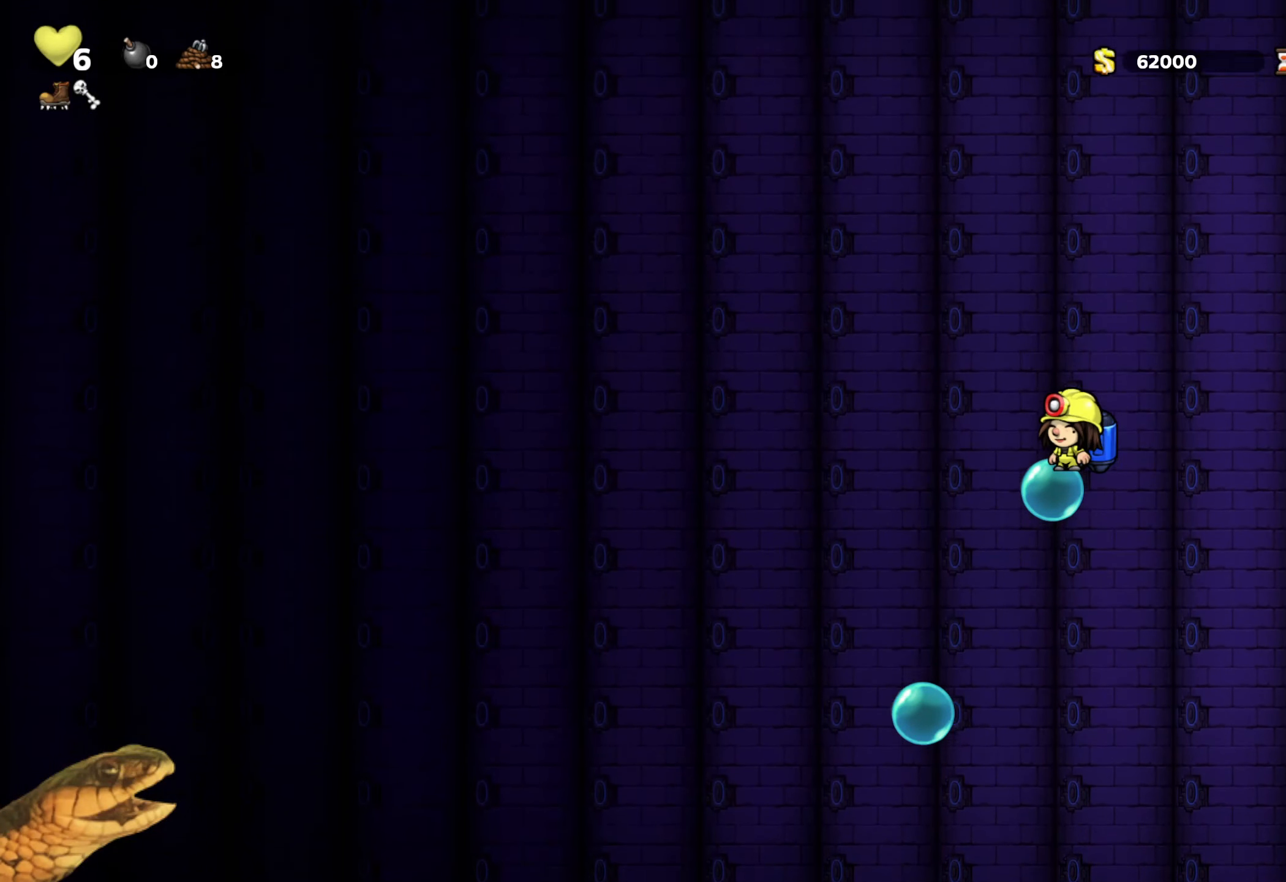
{"buttons": ["R2", "DPAD_UP"], "events": [[183, "DPAD_UP", "down"]]}
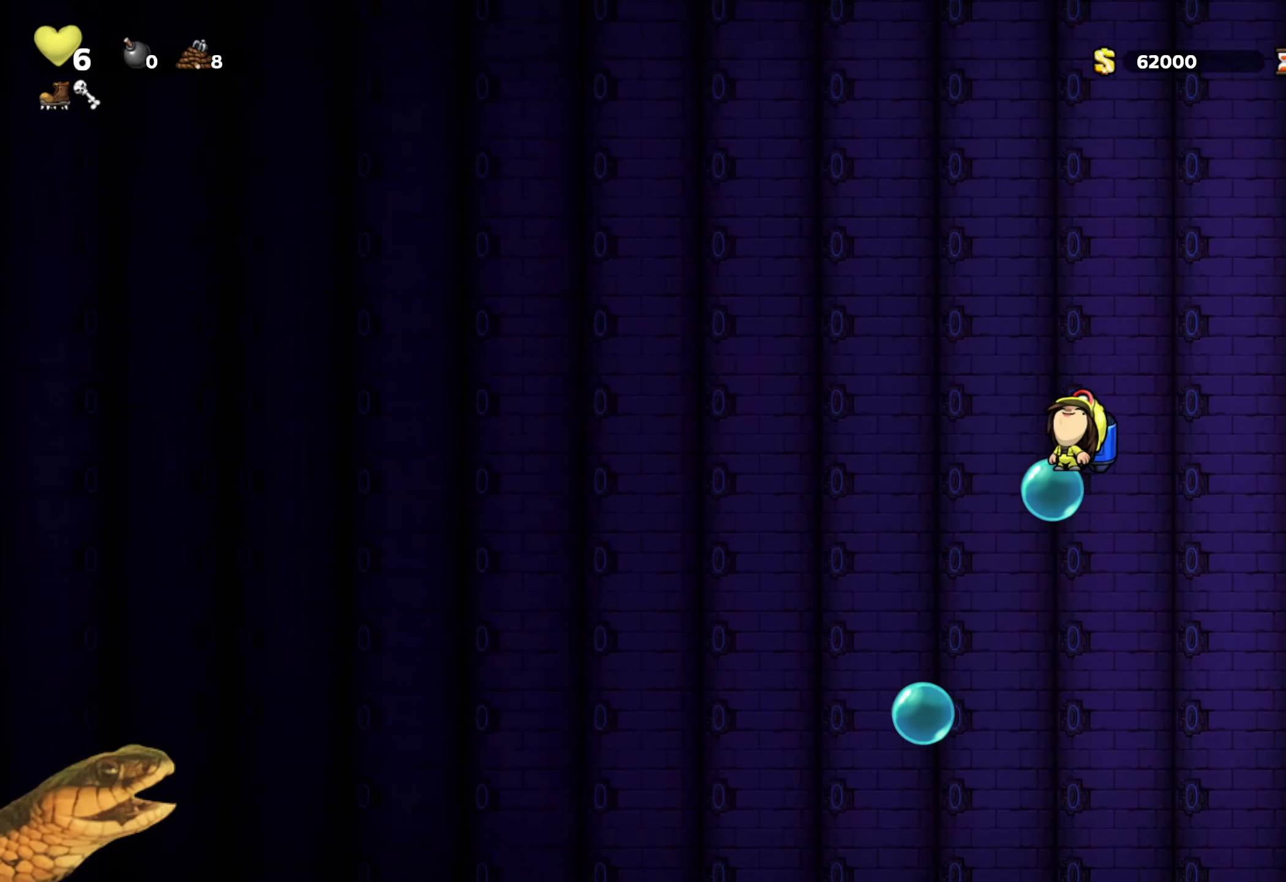
{"buttons": ["R2", "DPAD_UP"], "events": []}
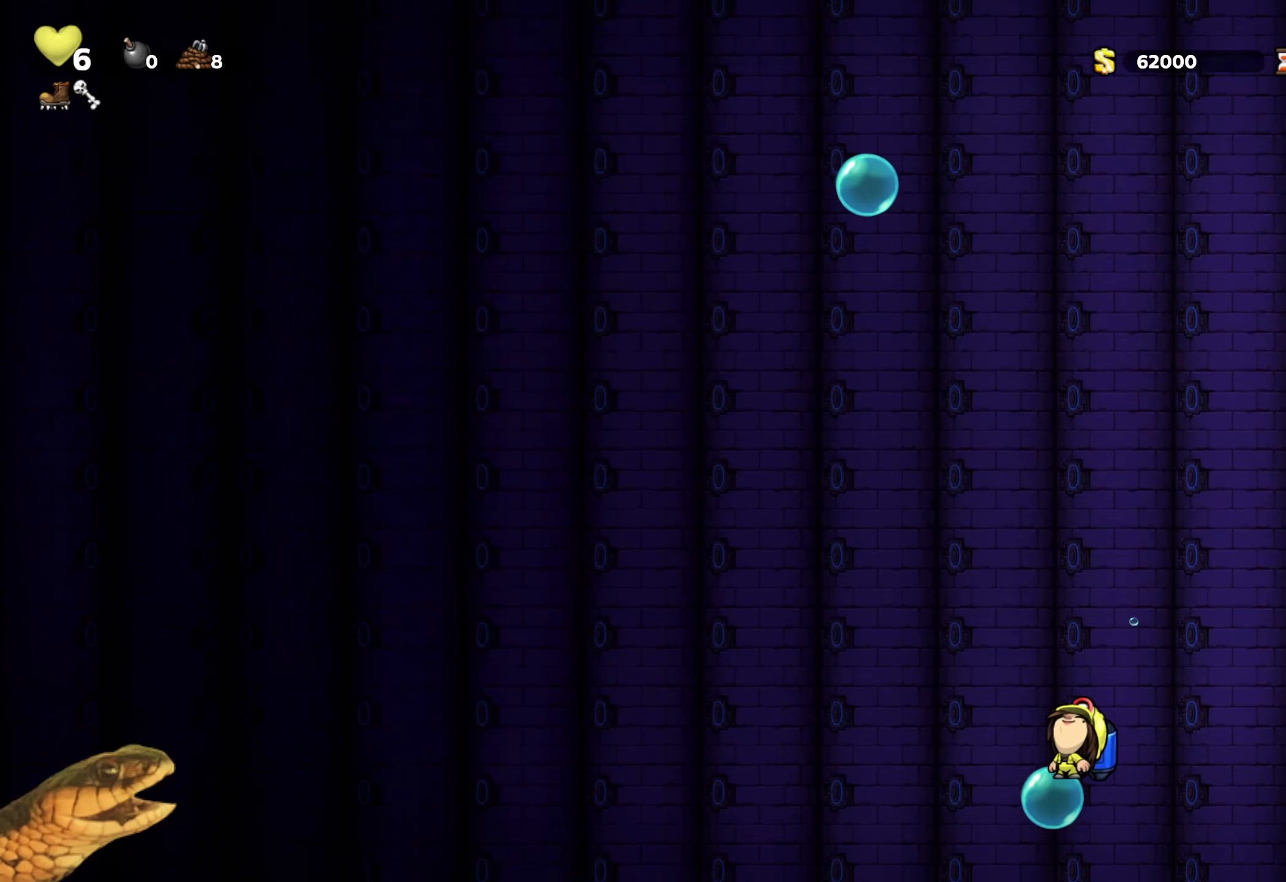
{"buttons": ["R2", "DPAD_UP"], "events": []}
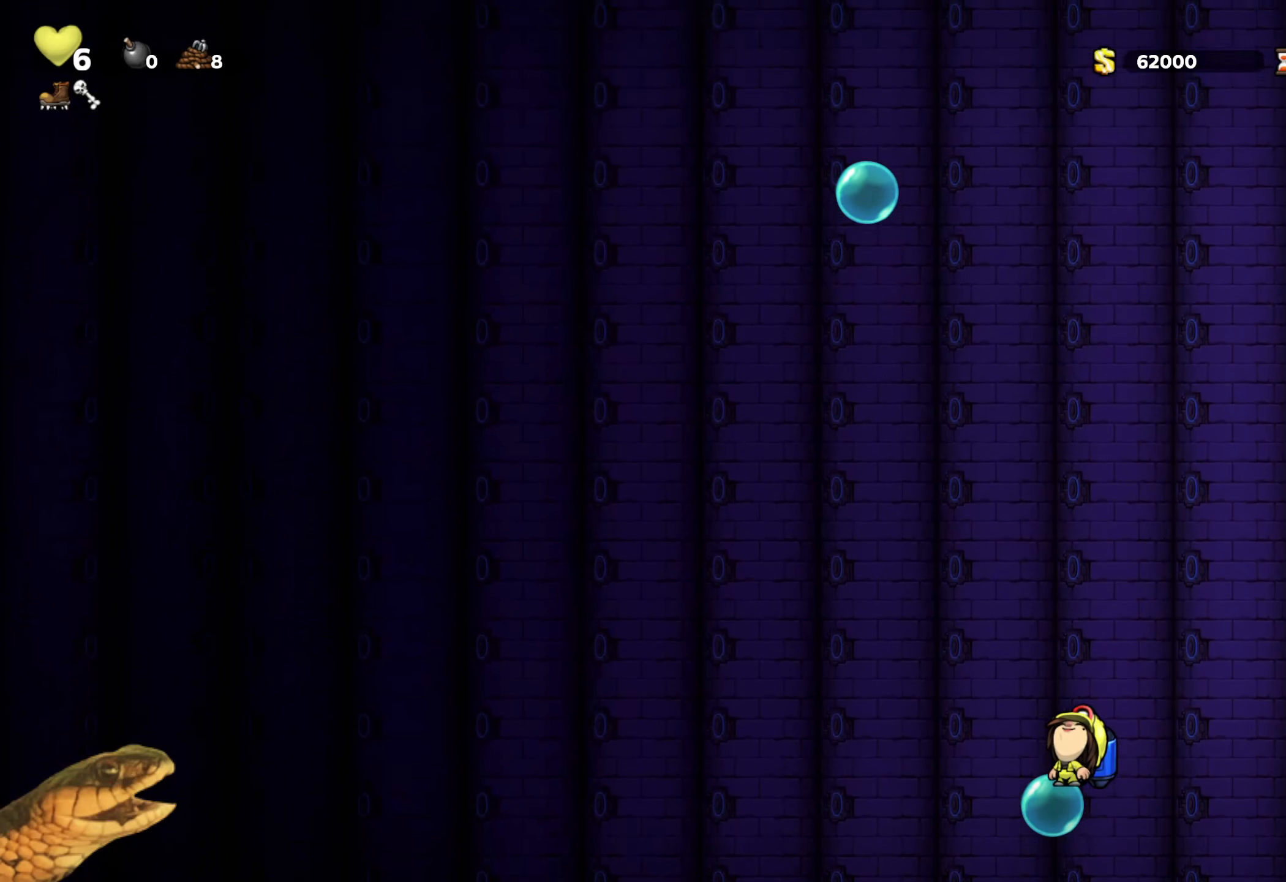
{"buttons": ["R2"], "events": [[316, "DPAD_UP", "up"]]}
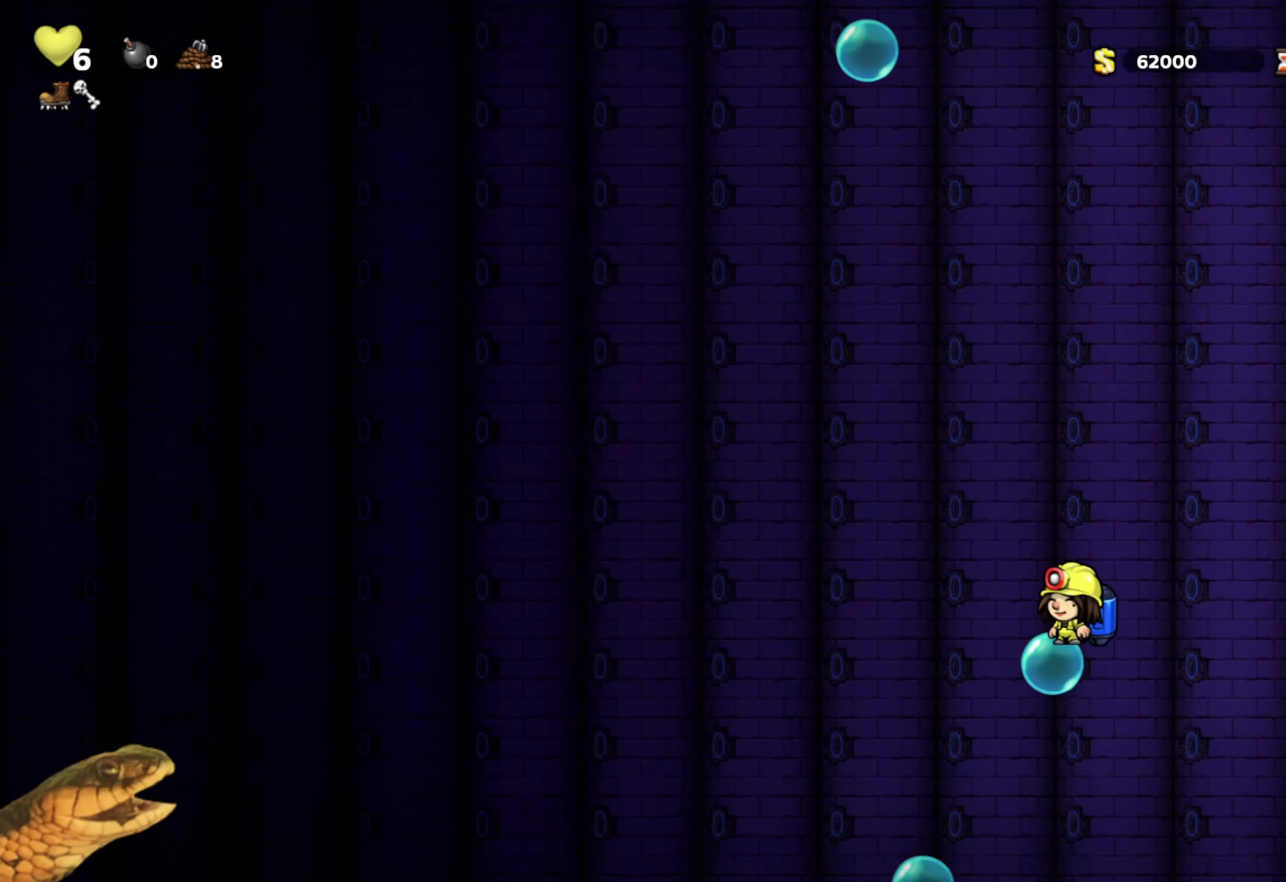
{"buttons": ["R2"], "events": [[33, "DPAD_LEFT", "down"], [66, "DPAD_LEFT", "up"]]}
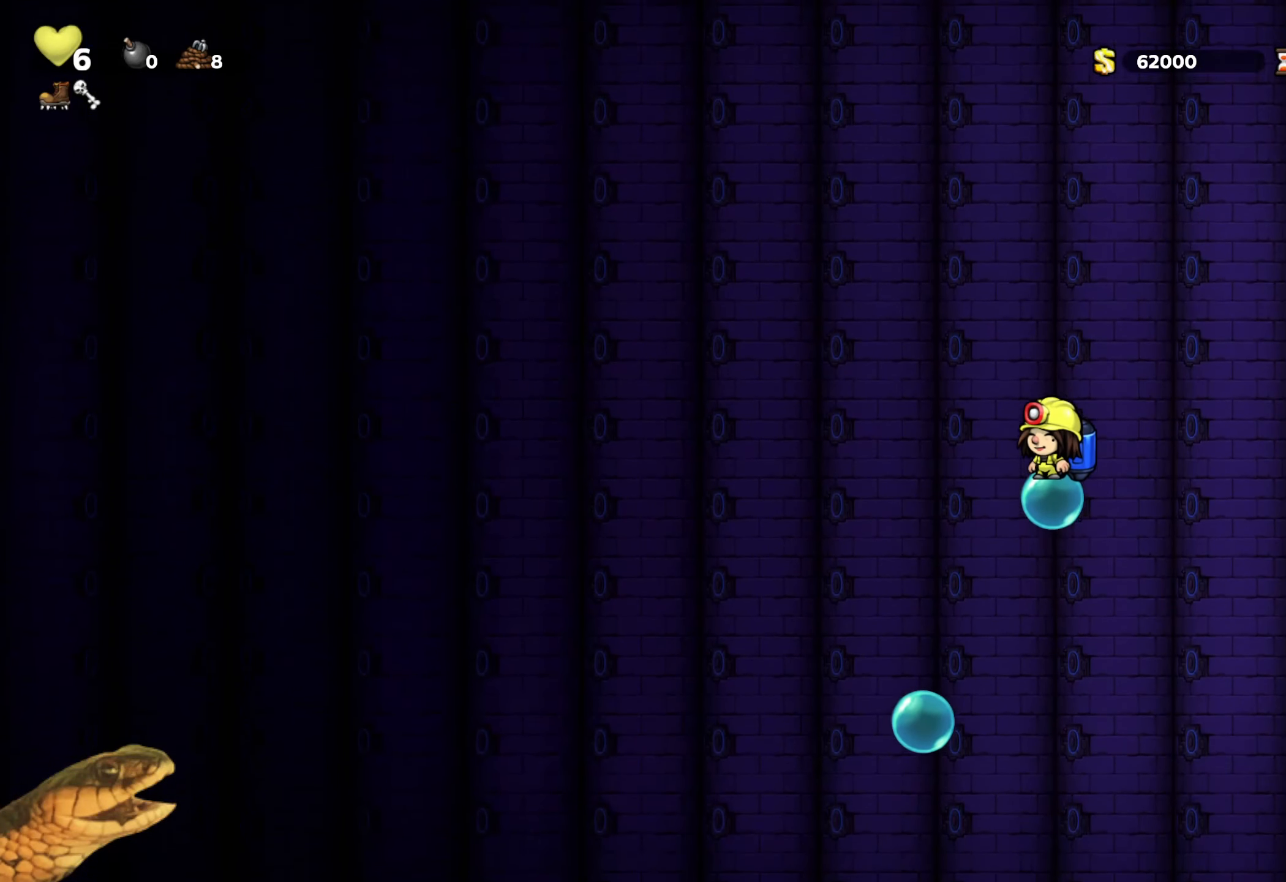
{"buttons": ["R2"], "events": []}
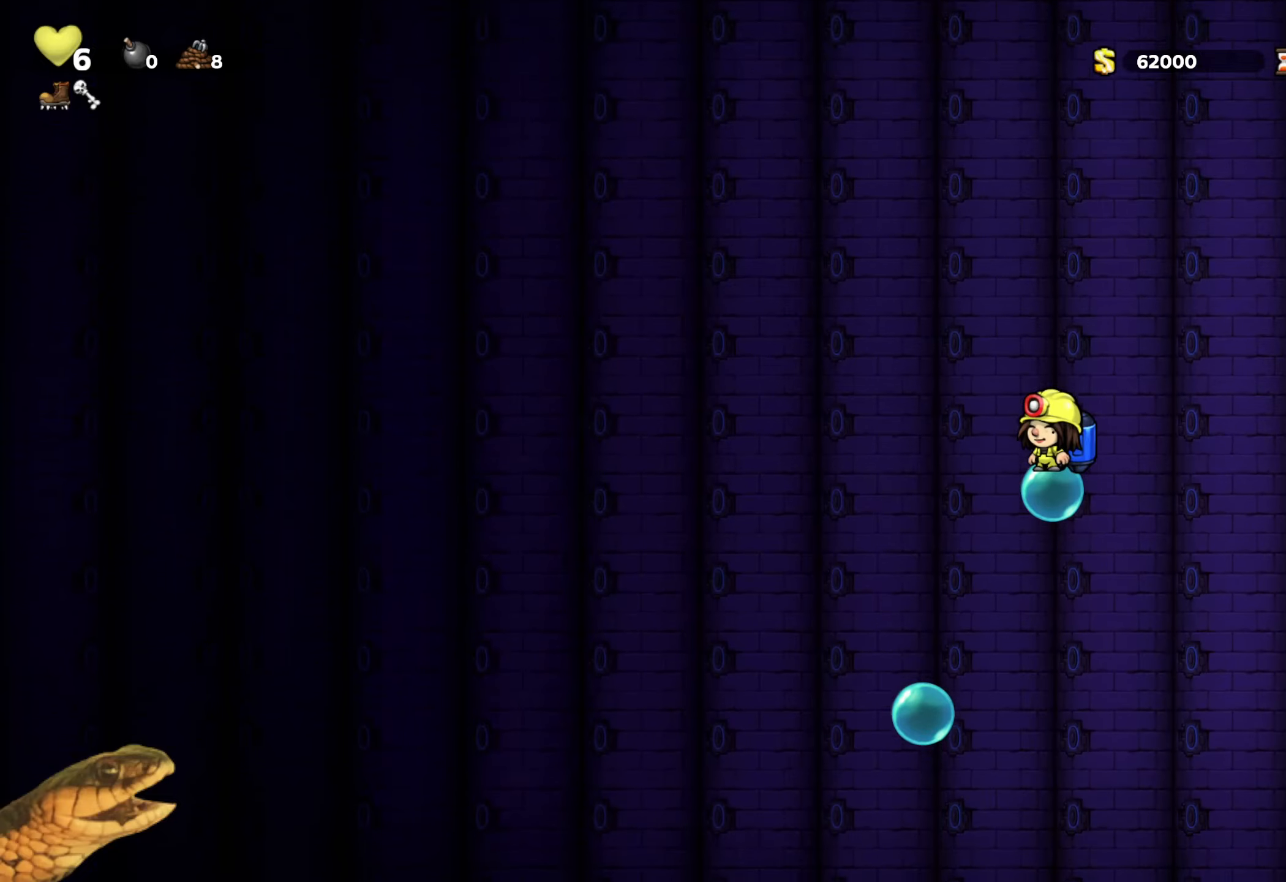
{"buttons": ["R2"], "events": []}
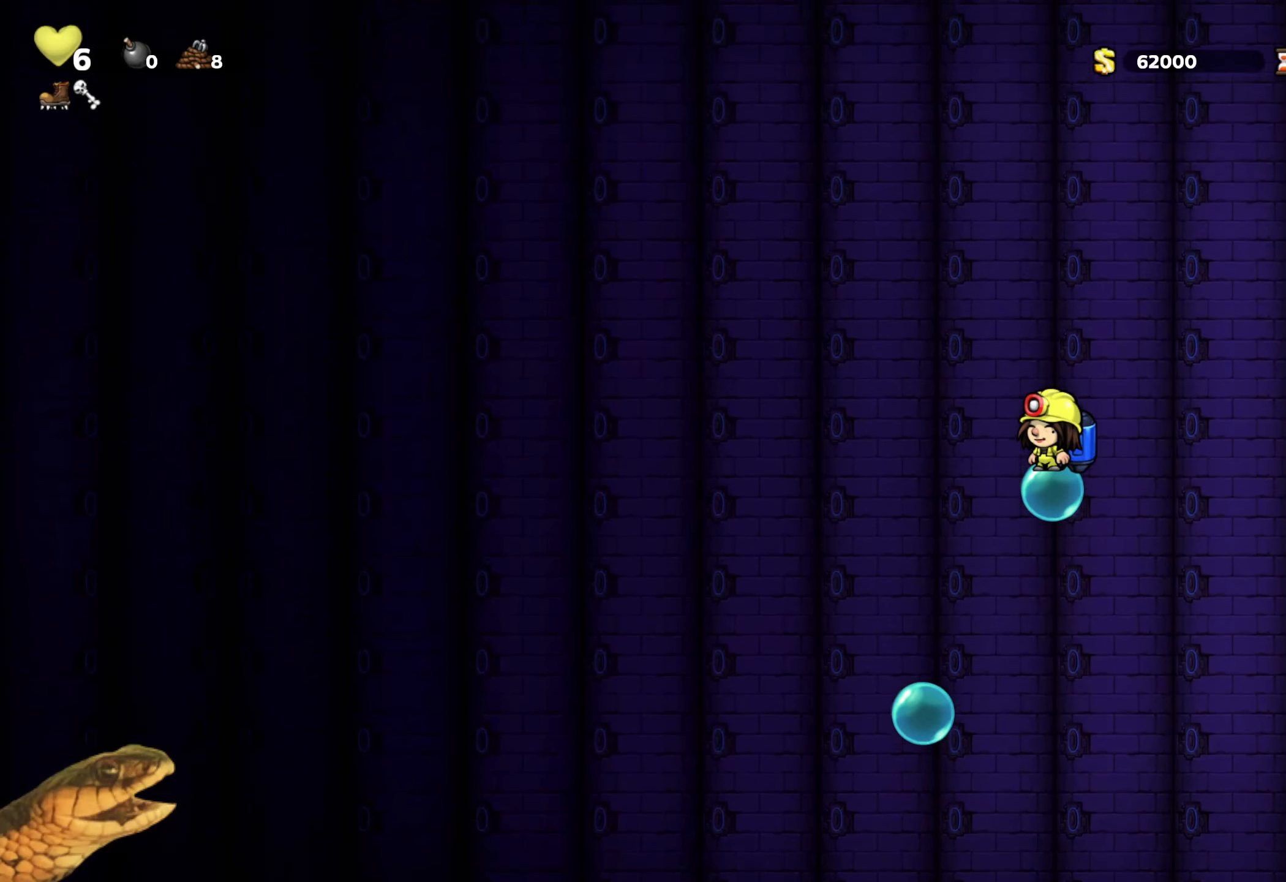
{"buttons": ["R2", "DPAD_UP"], "events": [[17, "DPAD_UP", "down"]]}
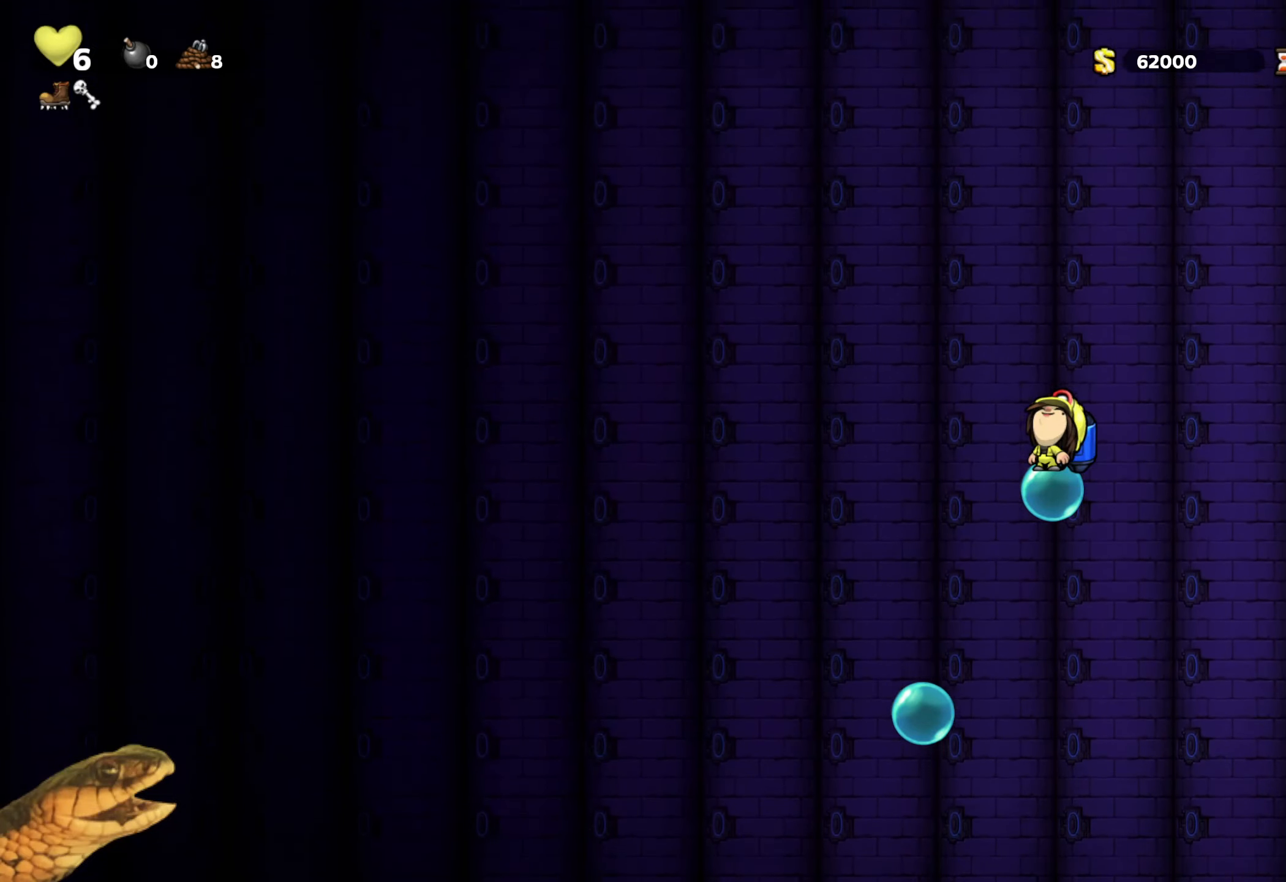
{"buttons": ["R2", "DPAD_UP"], "events": []}
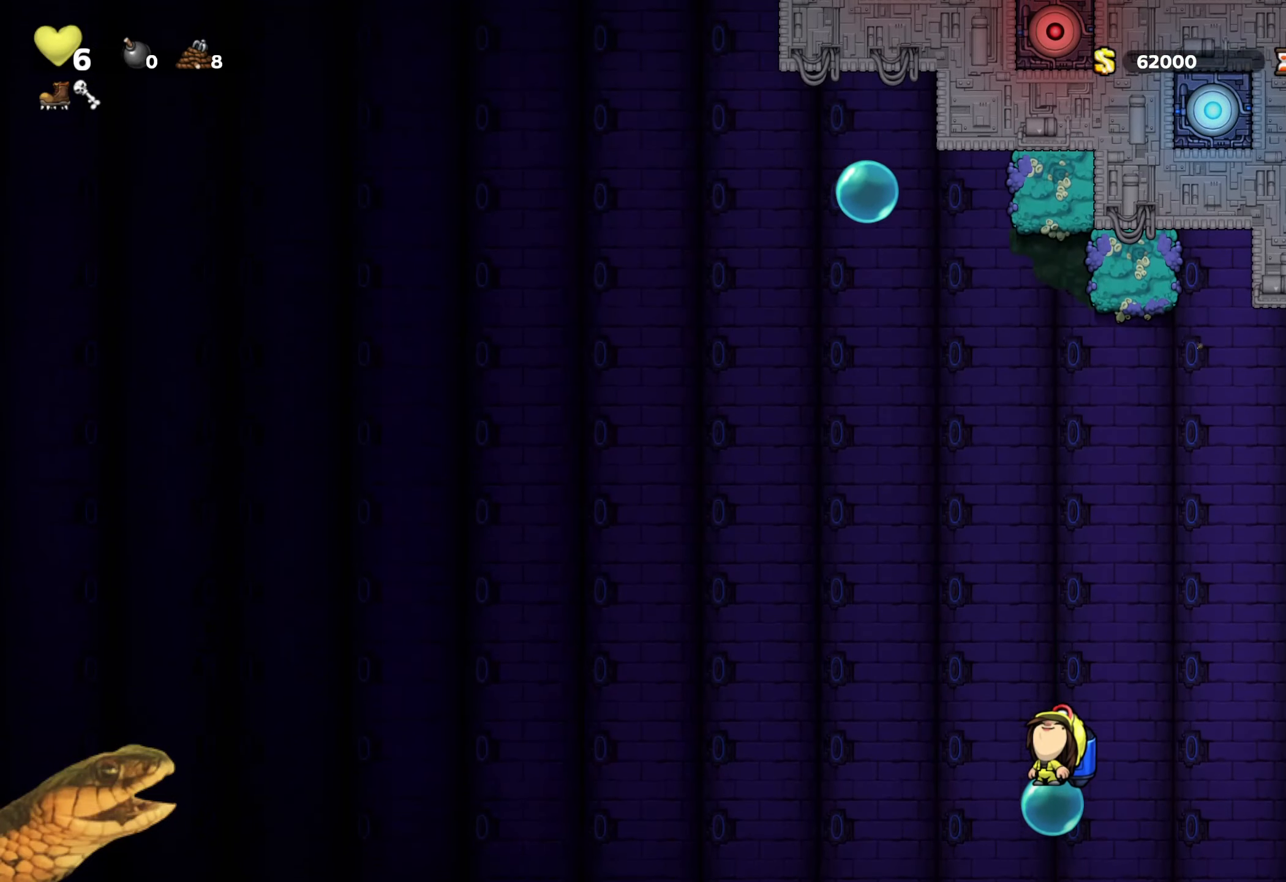
{"buttons": ["R2"], "events": [[433, "DPAD_UP", "up"]]}